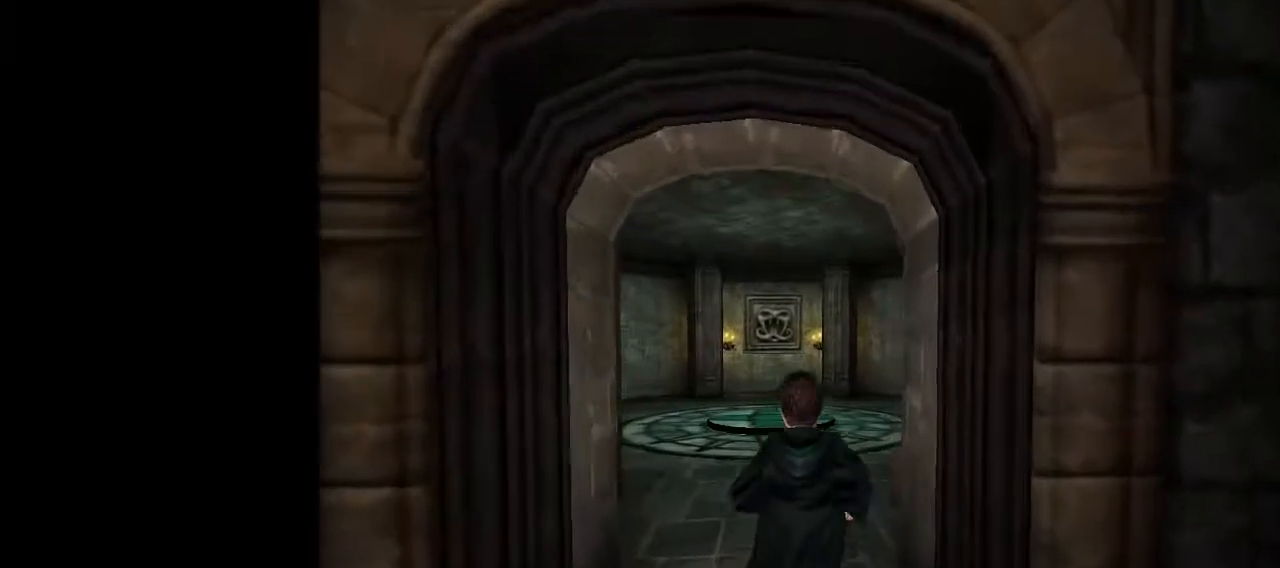
Gameplay with keyboard and mouse; each line is a JSON object with the keys and mouse buttons held at the frame after it. "events" lists presses ("down") and releases ("up") of "1", "2", "3", "a", "ctrl", "d", "down", "e", "f", "left", "q", "r", "right", "s", "shift", "space", "tab", "up", "w", "mouse_left" and "mouse_right" between this image and that frame as [ms after this image, input, new state], when the widget could be followed in between. "mouse_left", "mouse_right" = the "left", "right" buttons of the "mouse" list. No other keys are recorded. Mouse movement is not recorded.
{"keys": ["shift", "space", "w"], "mouse": [], "events": []}
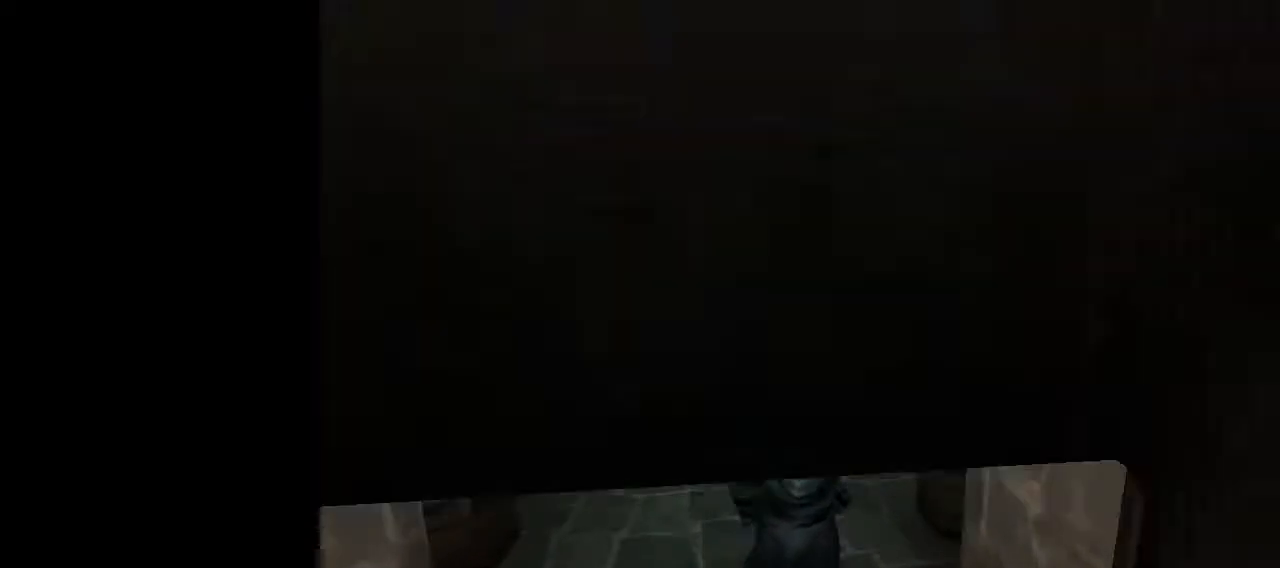
{"keys": ["shift", "space", "w"], "mouse": [], "events": []}
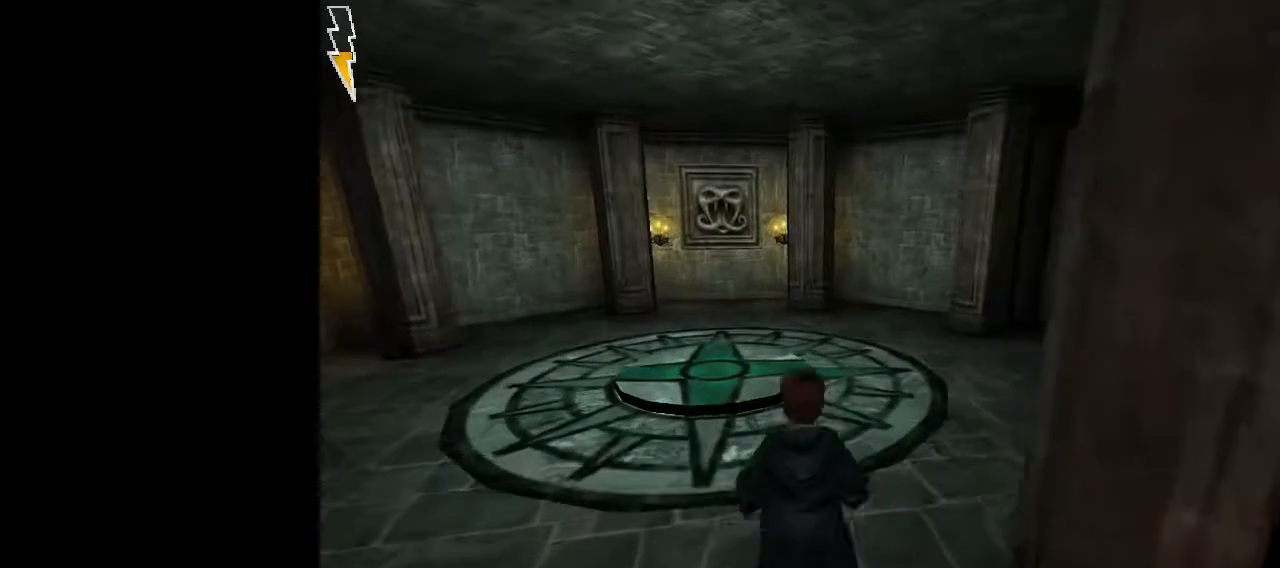
{"keys": ["shift", "space", "w"], "mouse": [], "events": [[33, "d", "down"], [233, "d", "up"], [417, "d", "down"], [467, "d", "up"]]}
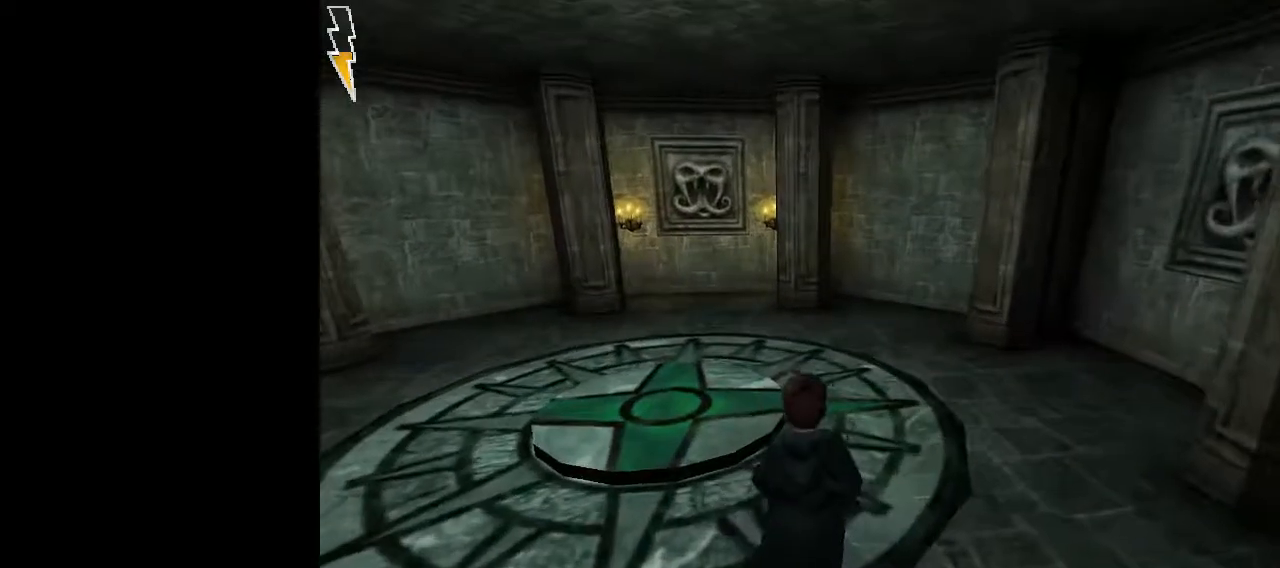
{"keys": ["shift", "space", "w"], "mouse": [], "events": []}
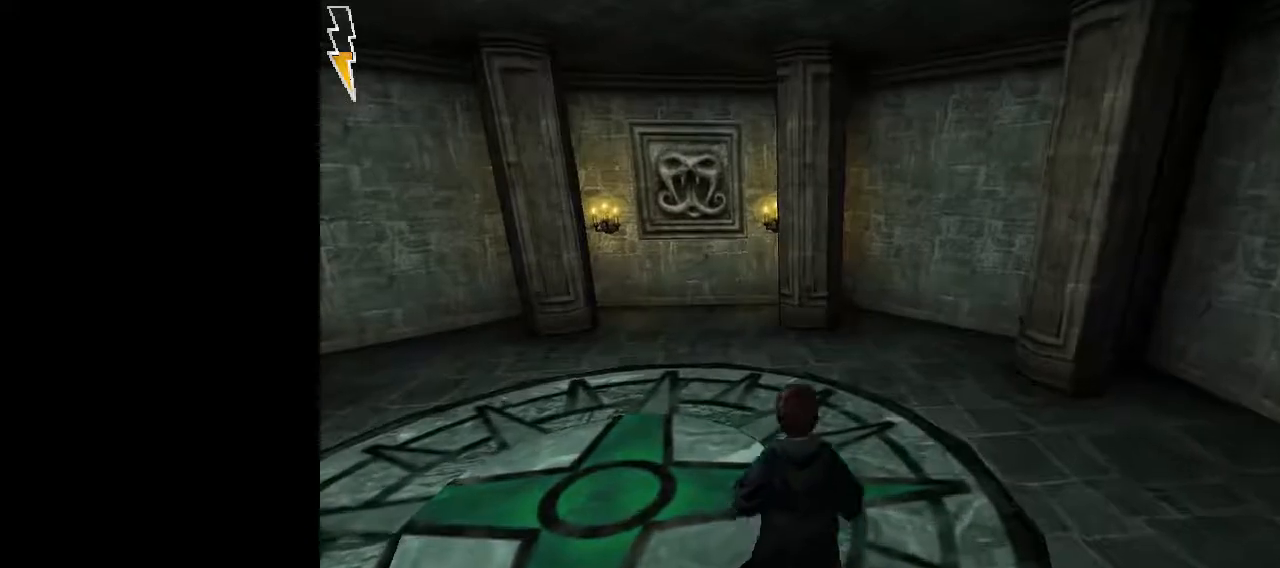
{"keys": ["d", "space"], "mouse": [], "events": [[217, "d", "down"], [300, "shift", "up"], [300, "w", "up"]]}
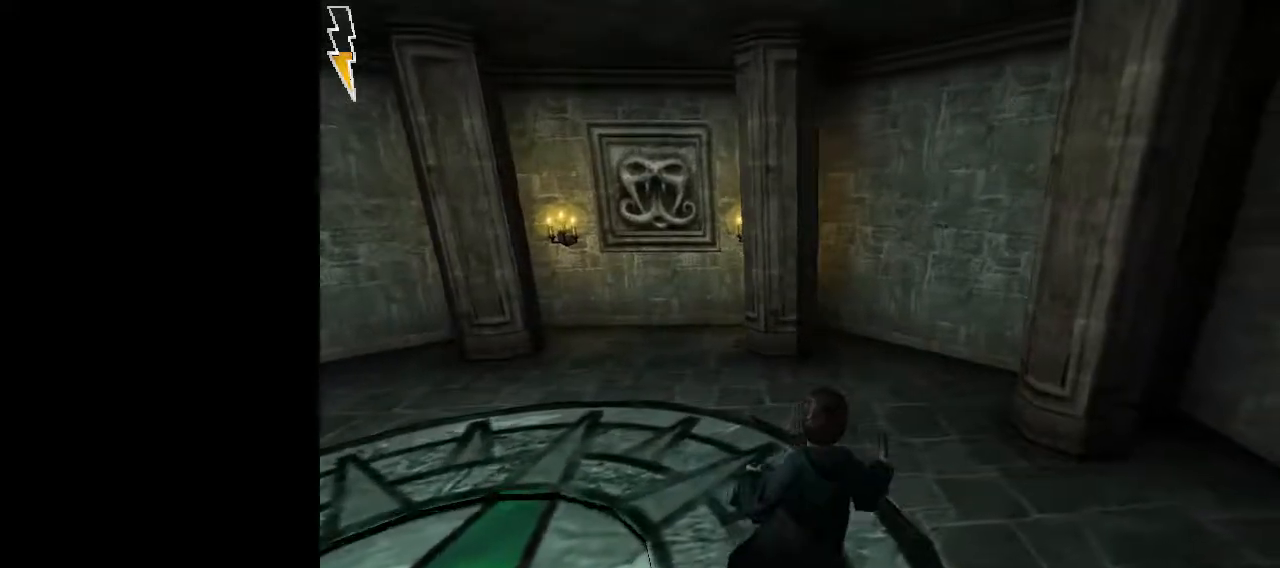
{"keys": ["d", "space"], "mouse": [], "events": []}
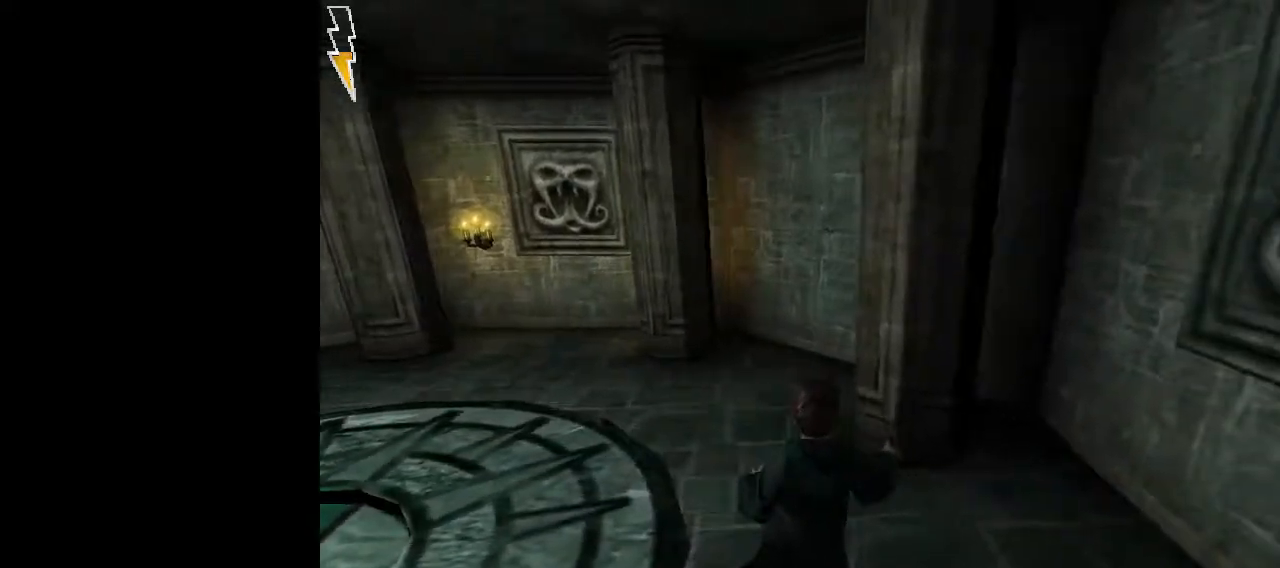
{"keys": ["d", "space"], "mouse": [], "events": []}
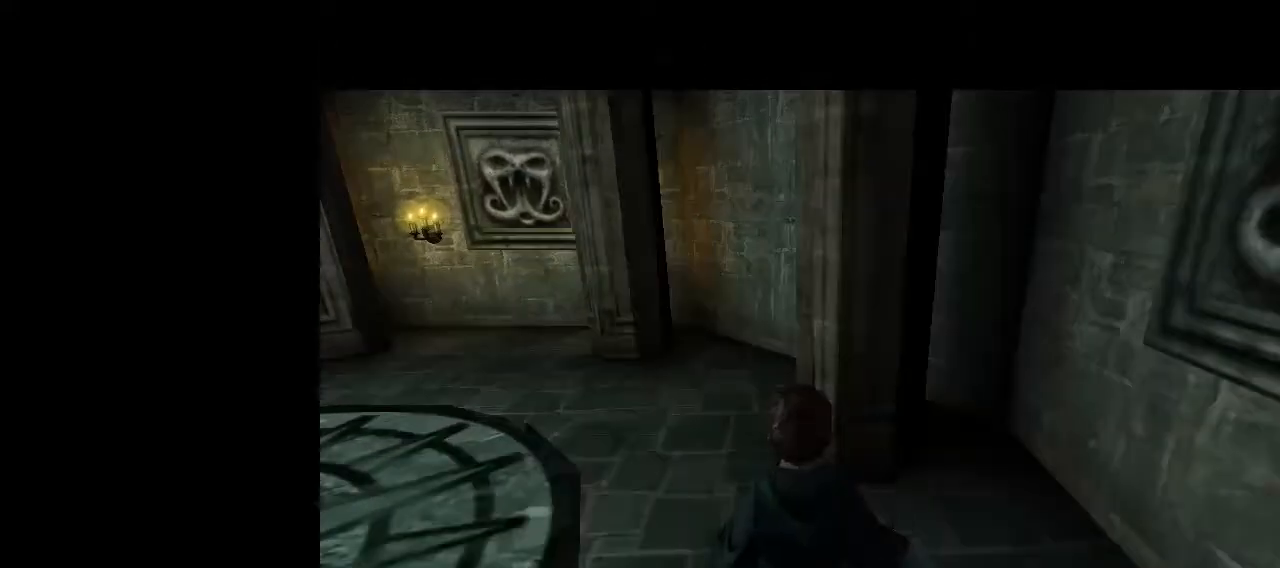
{"keys": ["d", "space"], "mouse": [], "events": []}
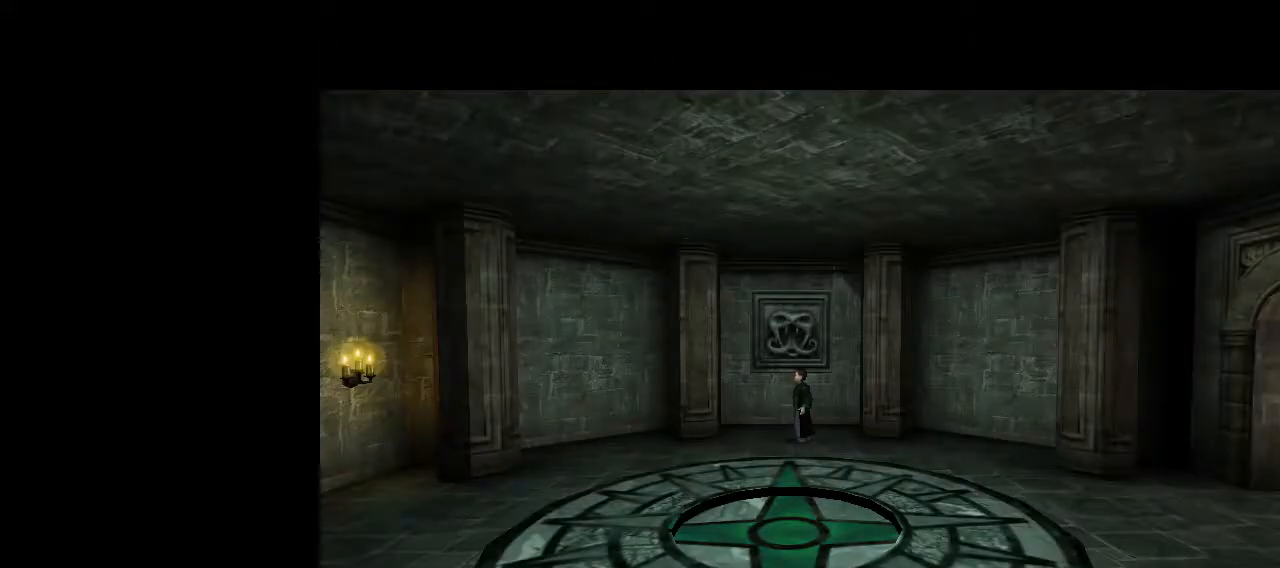
{"keys": ["d", "space"], "mouse": [], "events": []}
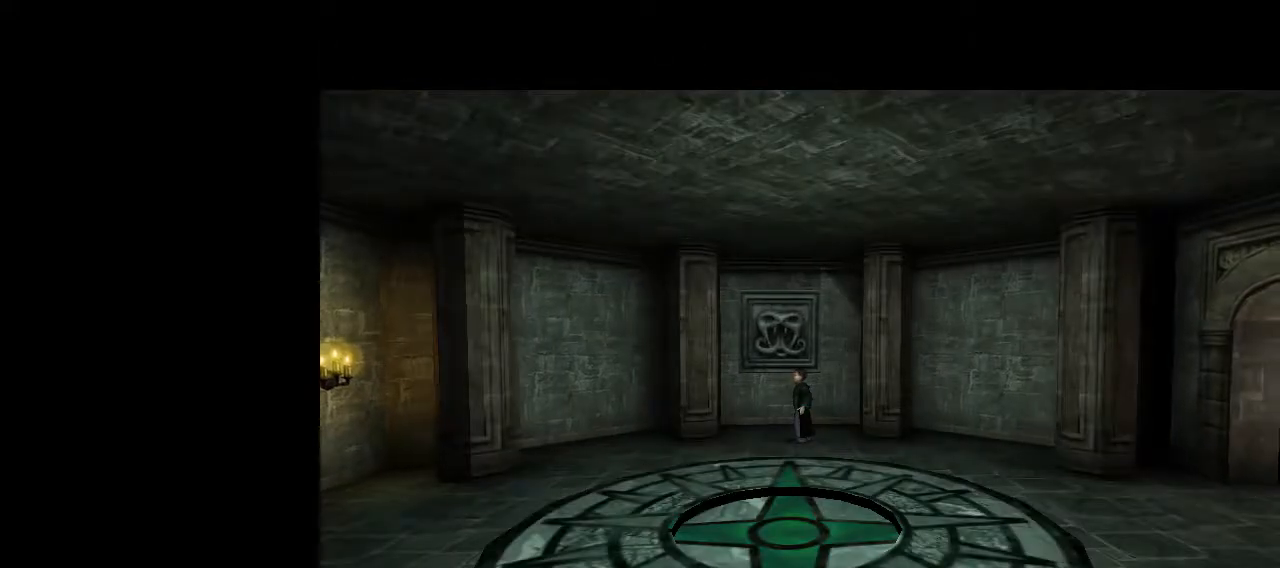
{"keys": ["d", "space"], "mouse": [], "events": []}
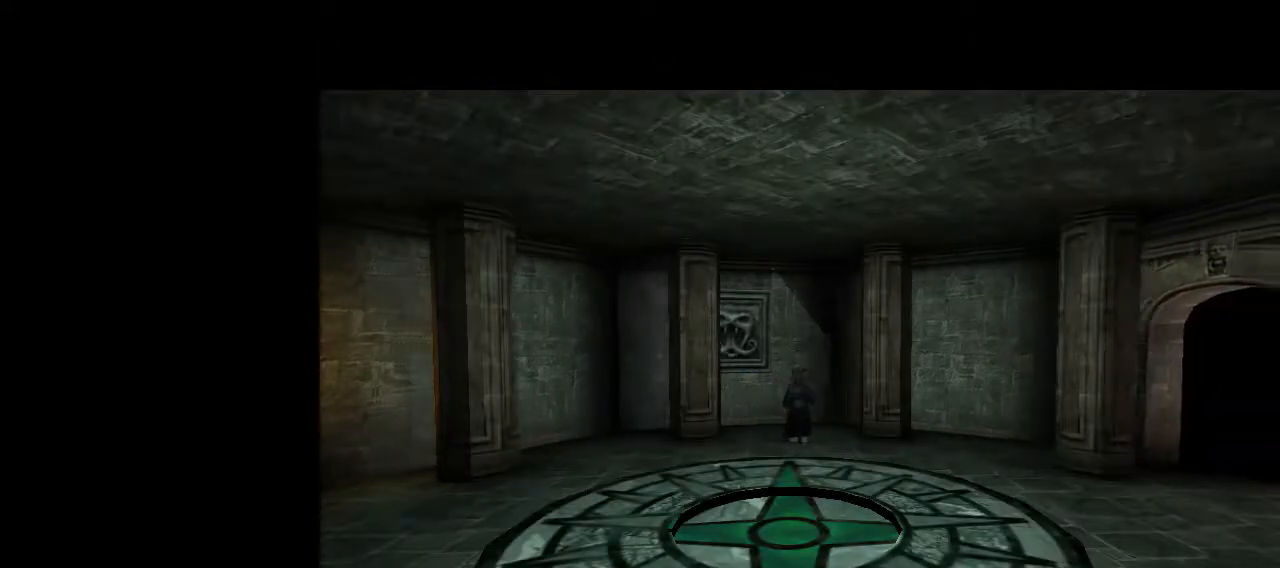
{"keys": ["space"], "mouse": [], "events": [[250, "d", "up"]]}
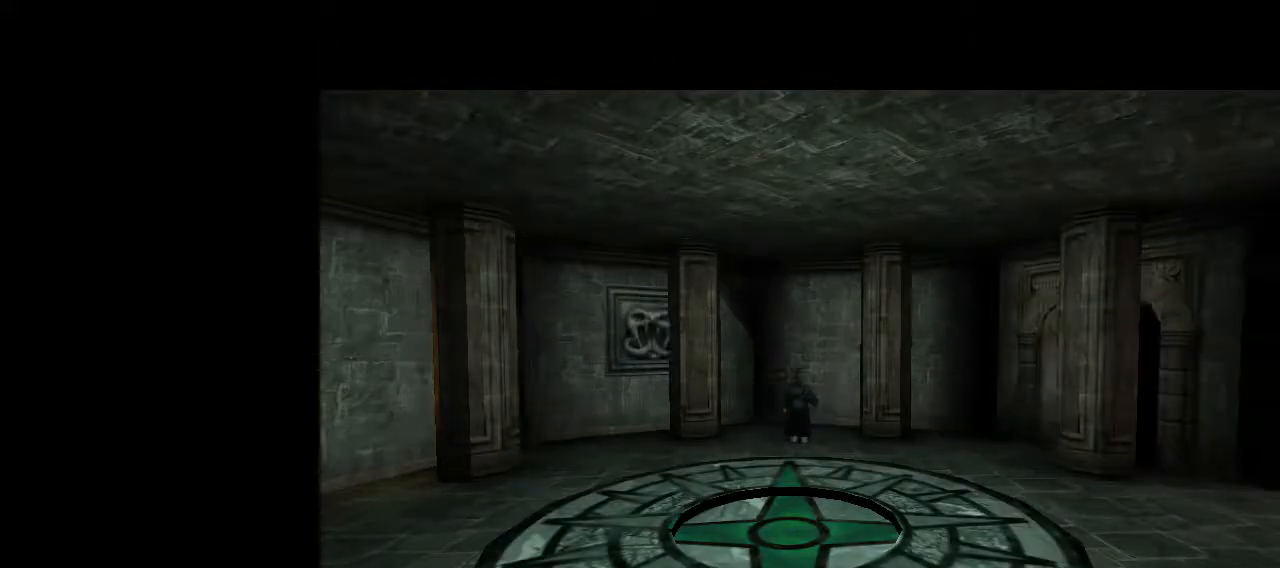
{"keys": ["space"], "mouse": [], "events": []}
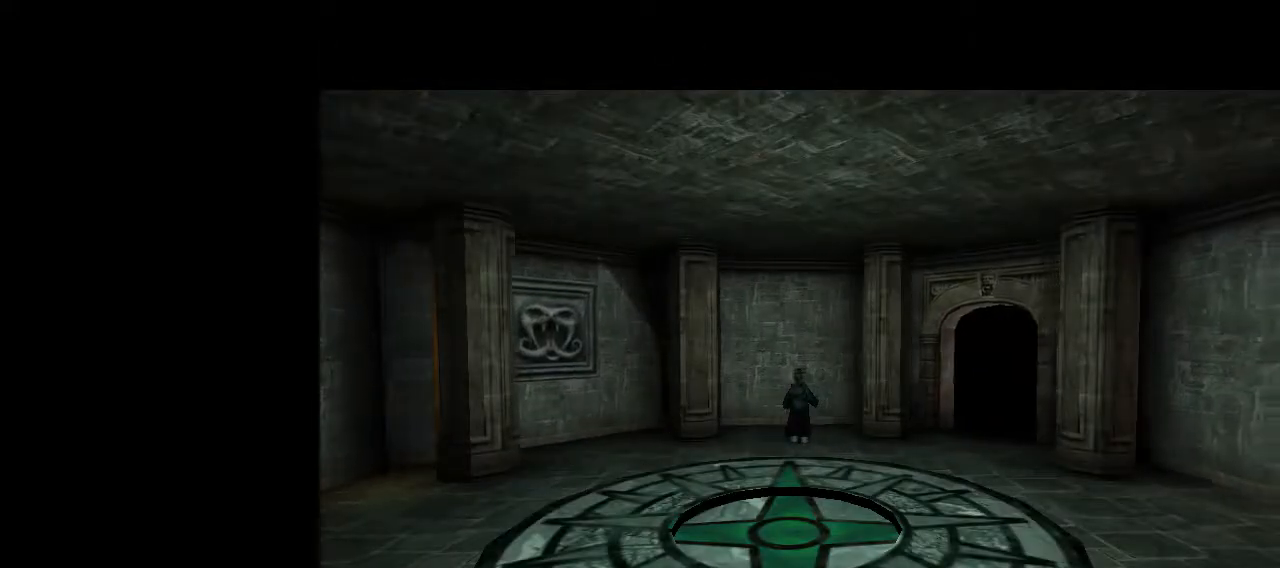
{"keys": ["space"], "mouse": [], "events": []}
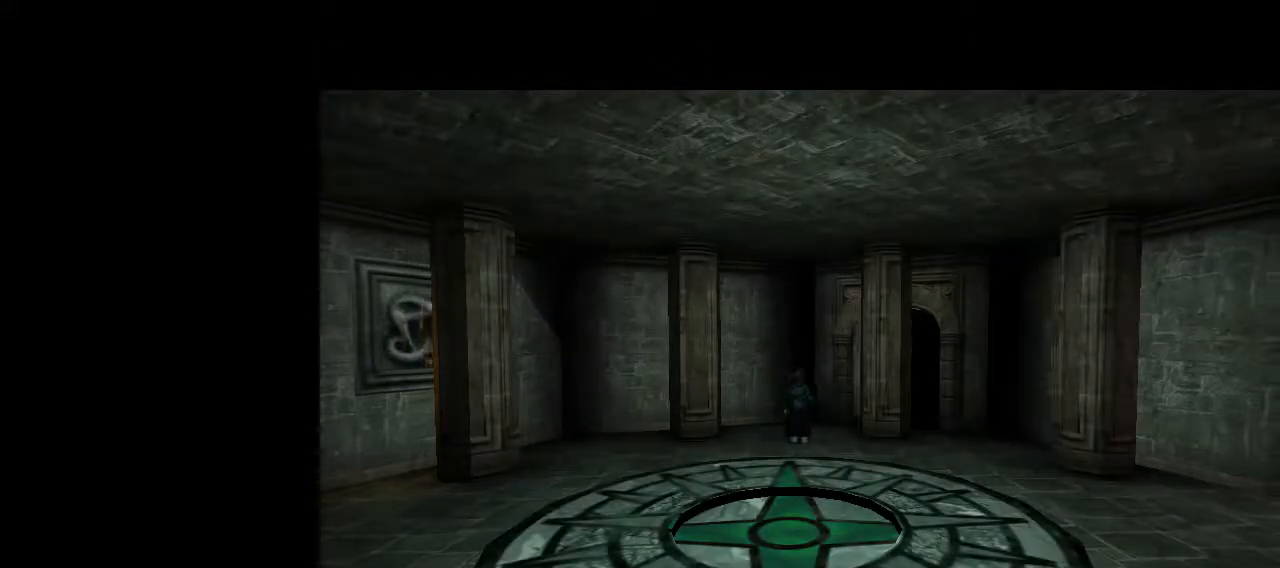
{"keys": ["space"], "mouse": [], "events": []}
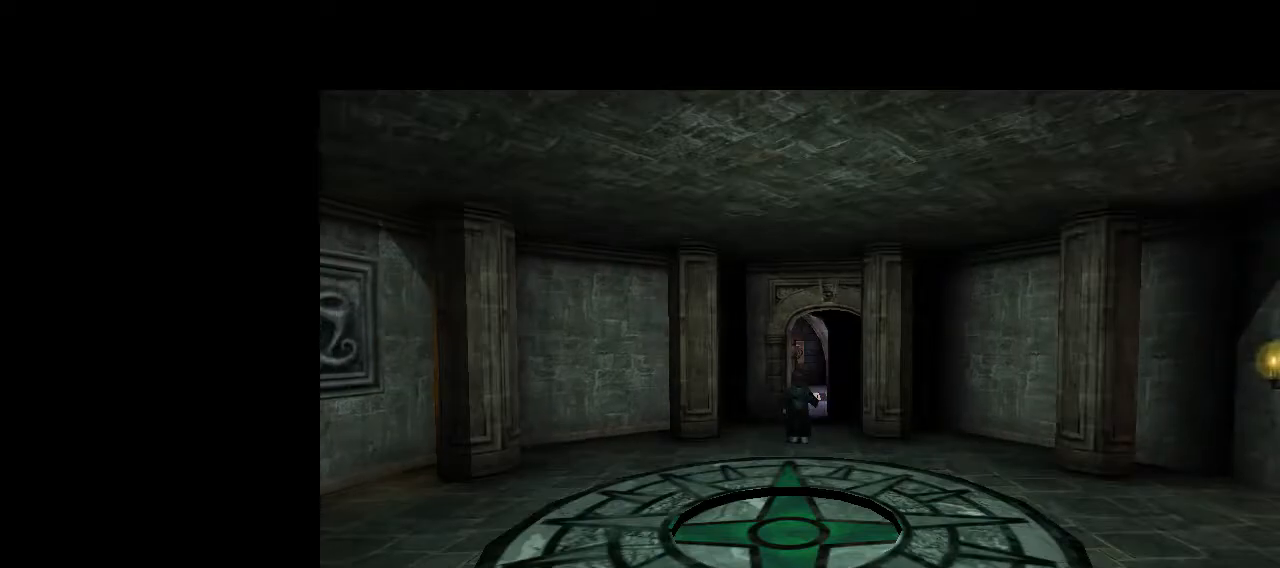
{"keys": ["space", "w"], "mouse": [], "events": [[367, "w", "down"]]}
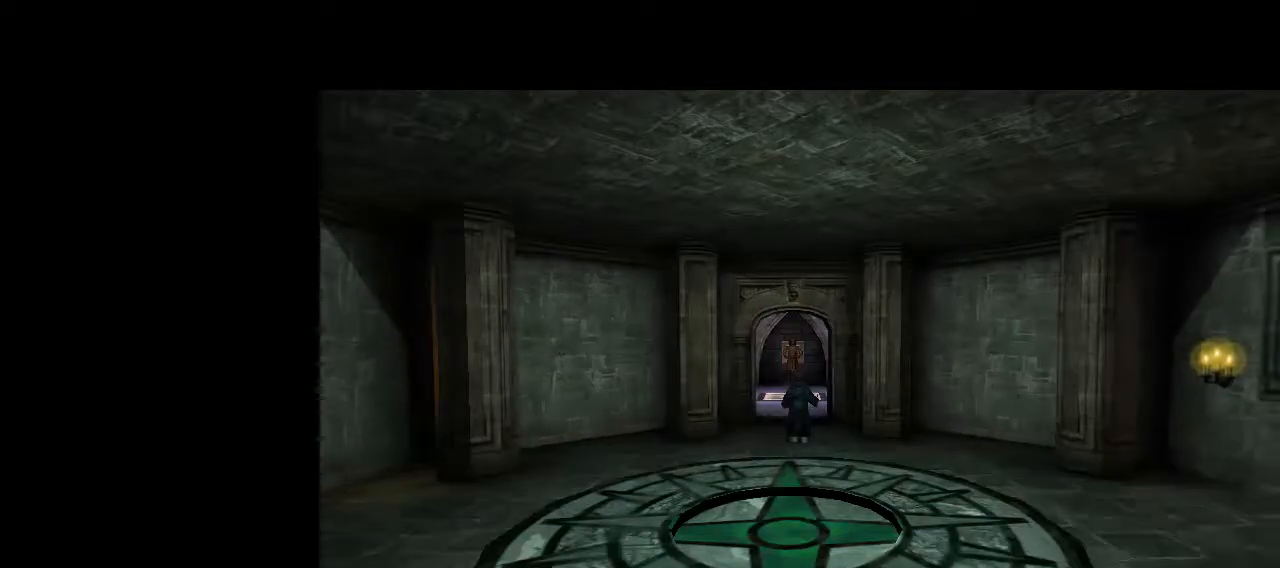
{"keys": ["shift", "space", "w"], "mouse": [], "events": [[17, "shift", "down"]]}
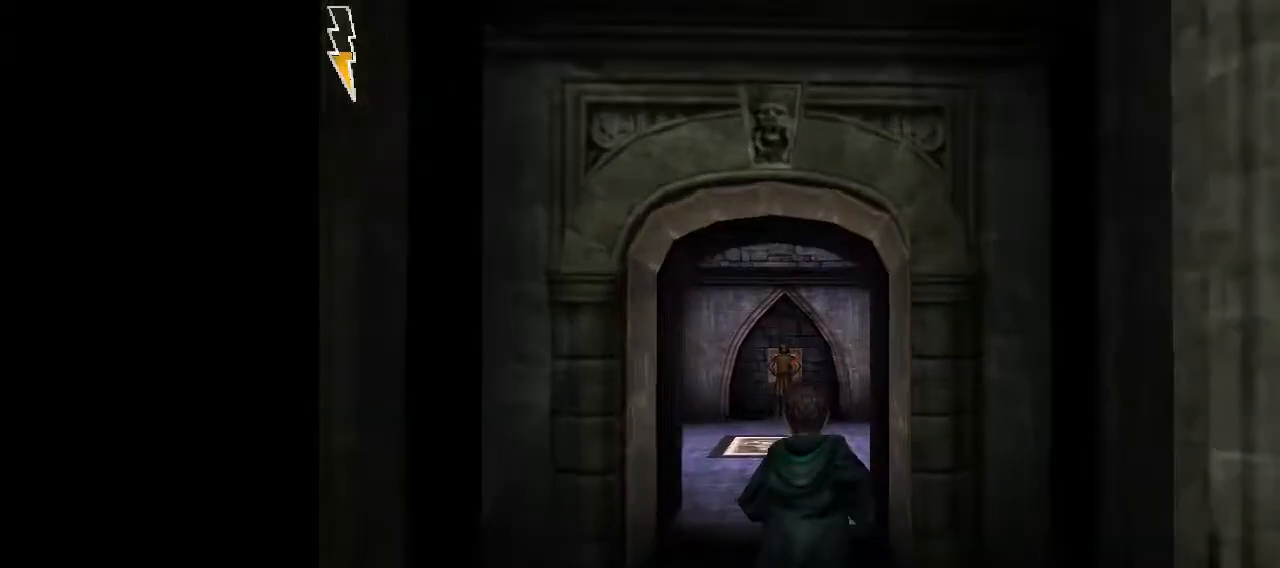
{"keys": [], "mouse": [], "events": [[33, "mouse_left", "down"], [117, "mouse_left", "up"], [217, "mouse_left", "down"], [250, "mouse_left", "up"], [350, "mouse_left", "down"], [400, "mouse_left", "up"], [400, "shift", "up"], [400, "space", "up"], [400, "w", "up"]]}
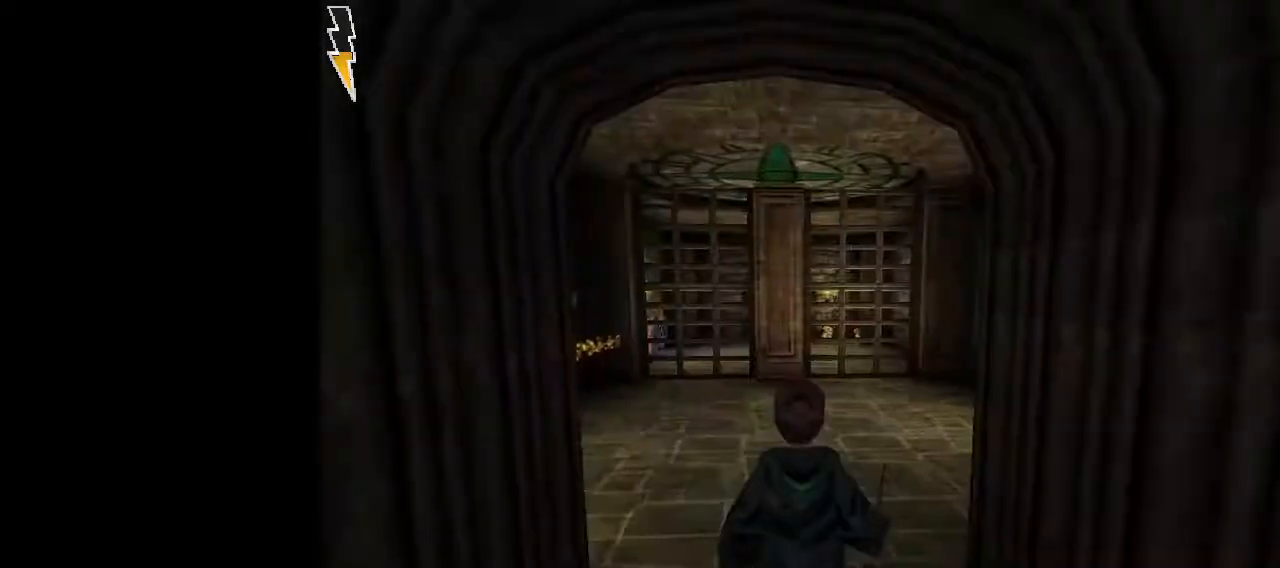
{"keys": [], "mouse": [], "events": []}
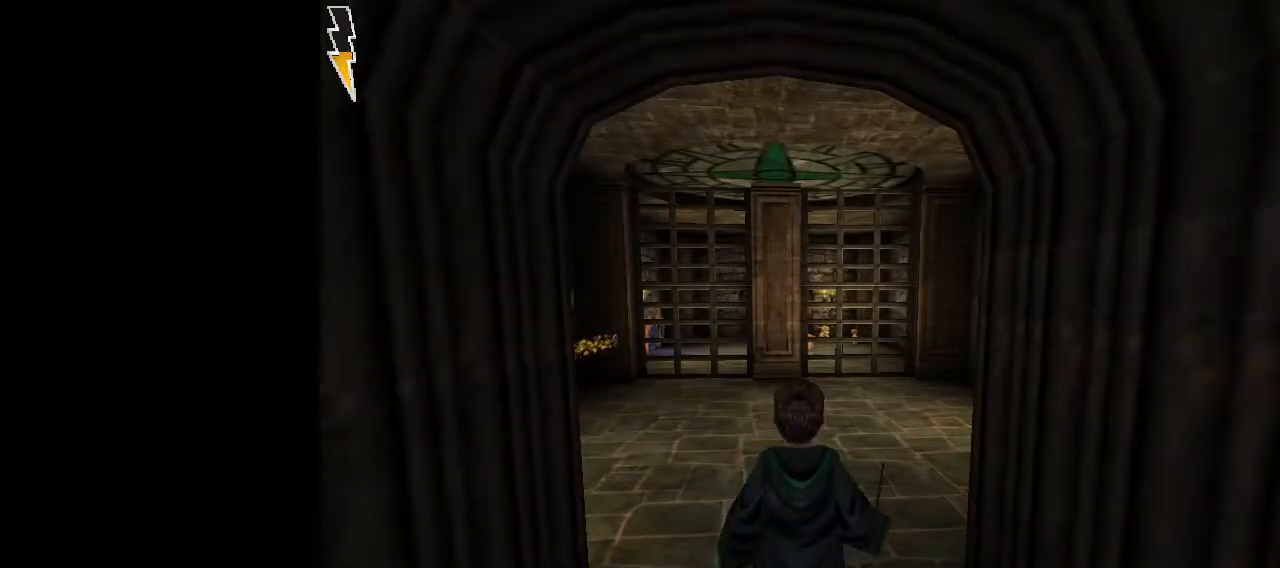
{"keys": [], "mouse": [], "events": []}
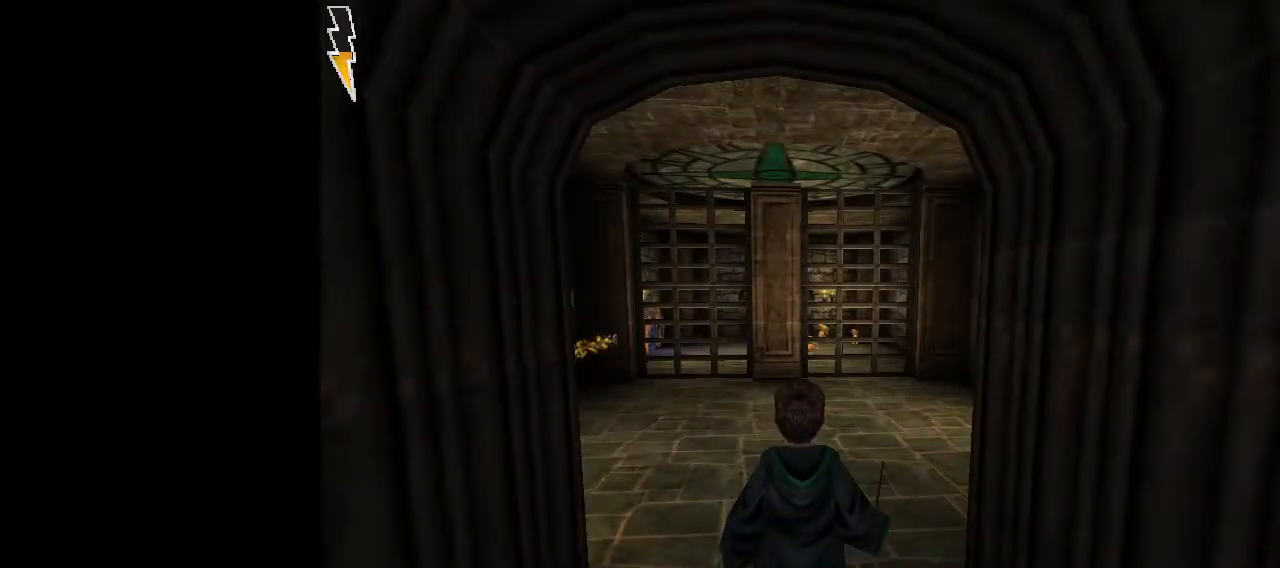
{"keys": [], "mouse": [], "events": []}
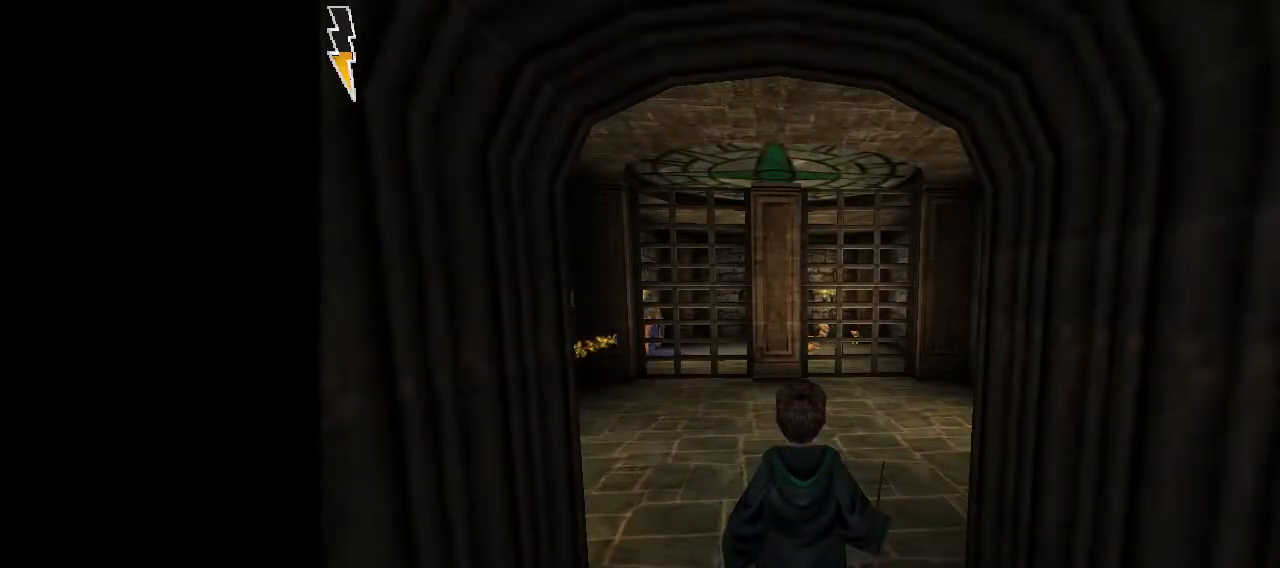
{"keys": [], "mouse": [], "events": []}
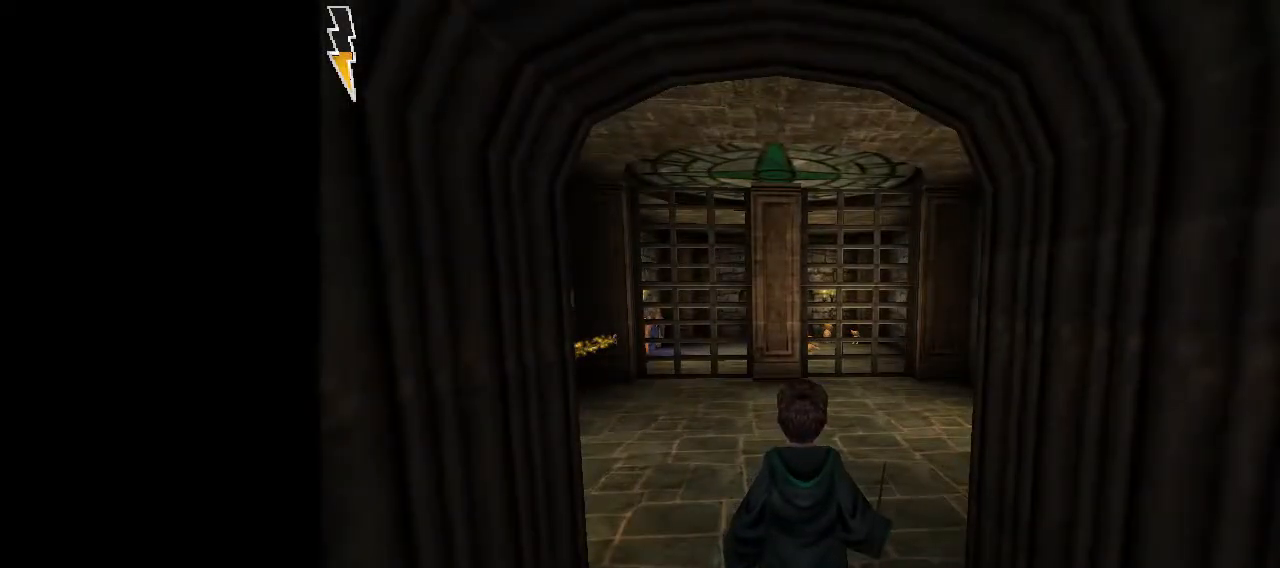
{"keys": [], "mouse": [], "events": []}
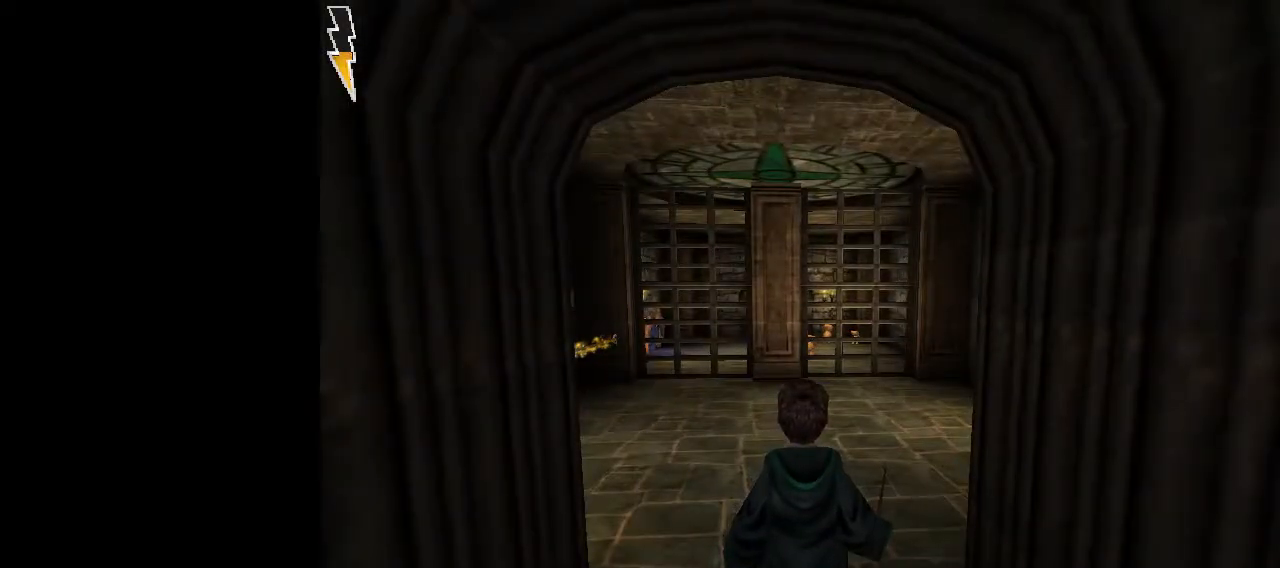
{"keys": [], "mouse": [], "events": []}
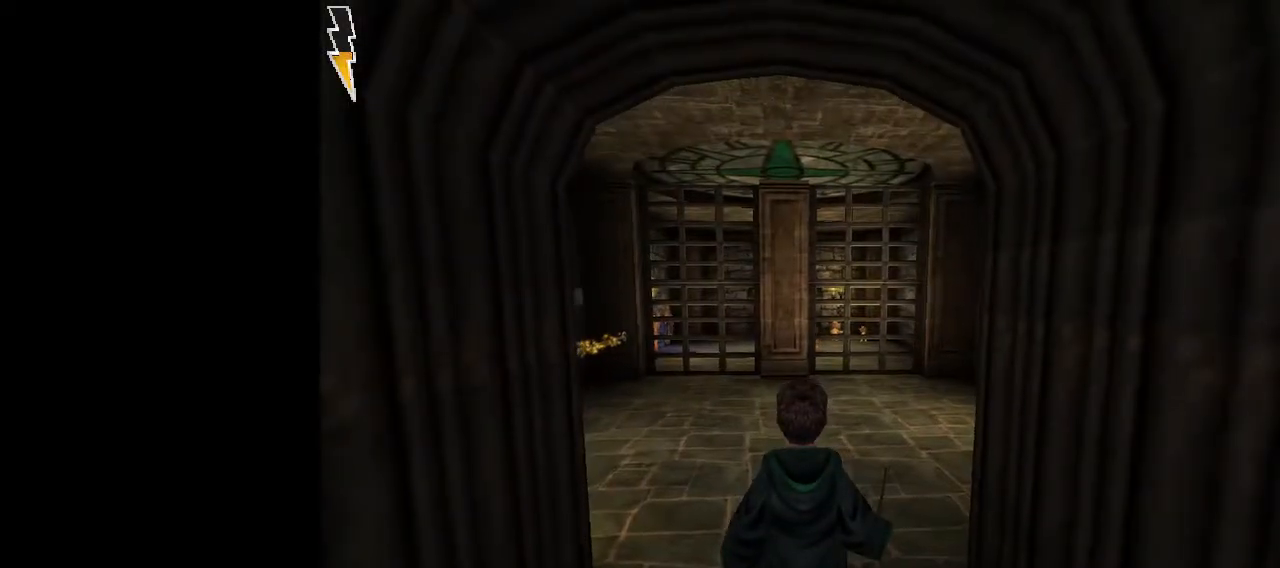
{"keys": [], "mouse": [], "events": []}
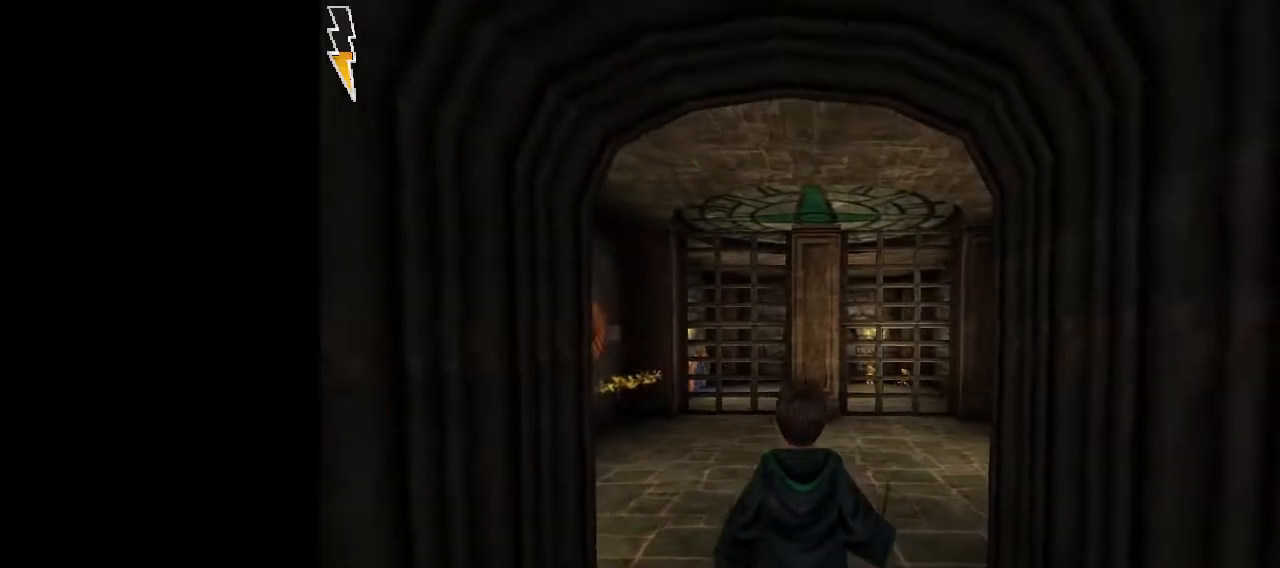
{"keys": [], "mouse": [], "events": []}
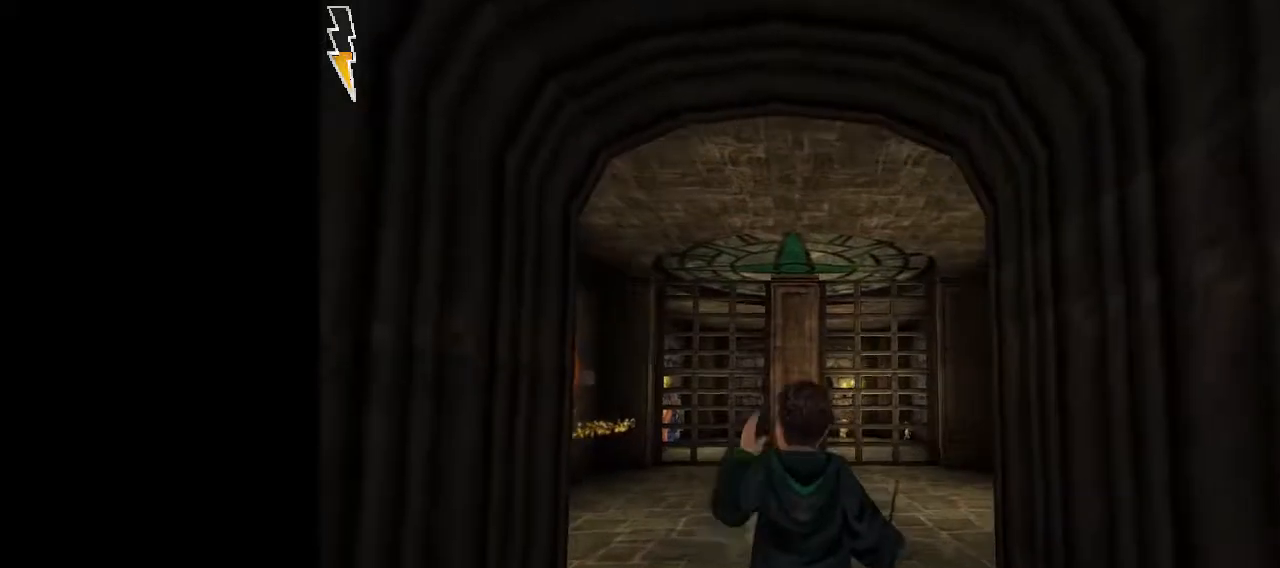
{"keys": ["d", "w"], "mouse": [], "events": [[267, "w", "down"], [317, "d", "down"]]}
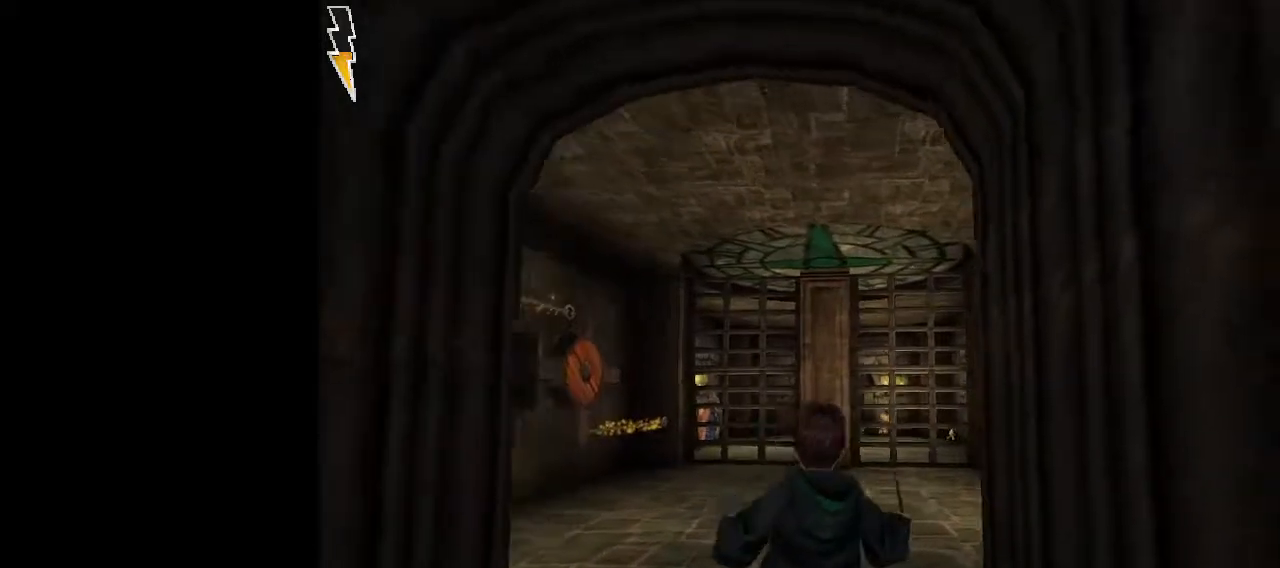
{"keys": ["d"], "mouse": ["left"], "events": [[100, "mouse_left", "down"], [467, "w", "up"]]}
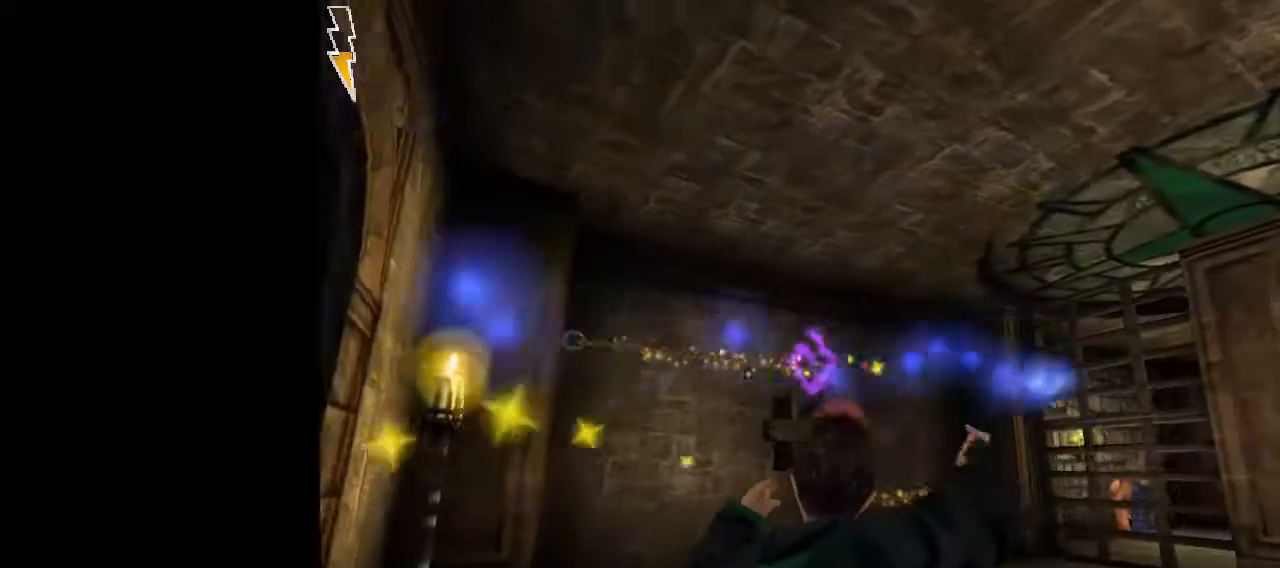
{"keys": [], "mouse": ["left"], "events": [[250, "d", "up"]]}
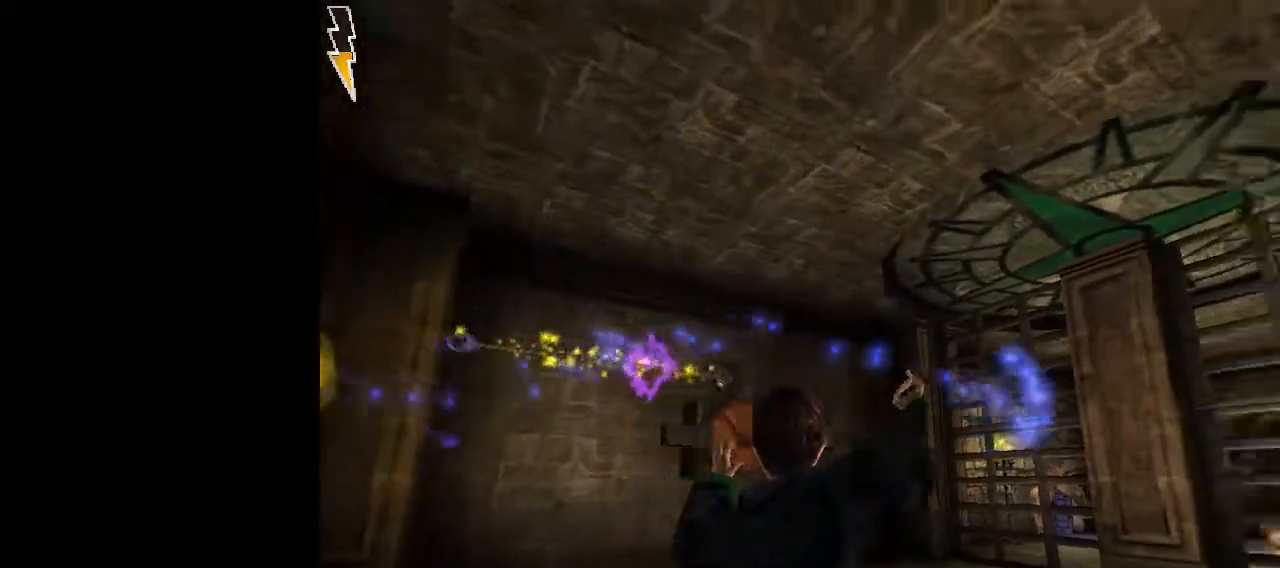
{"keys": ["s"], "mouse": ["left"], "events": [[133, "s", "down"]]}